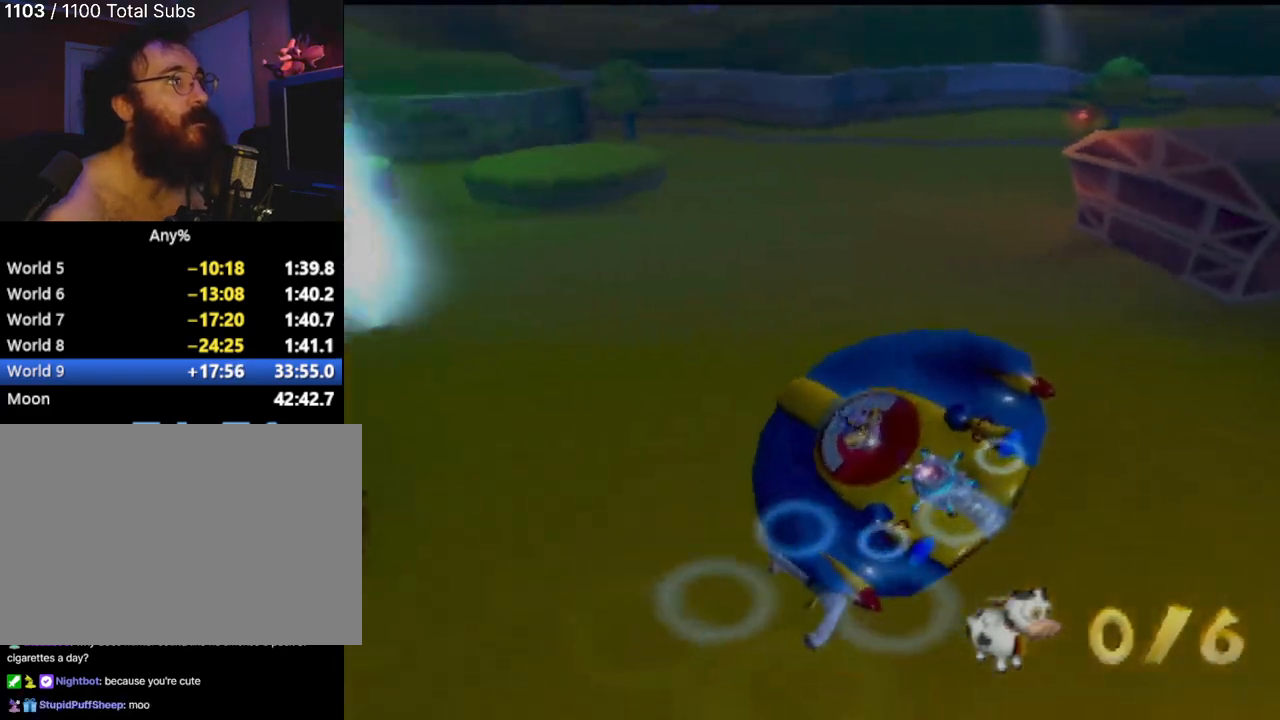
Gameplay with a controller (PlayStation layout); each line is a JSON object with the inputs held at the frame after it. "events" lists button and stick changes between this image and that frame as [ms after this image, input, new state], when the widget could be followed in between. Not read: L3 R3 right_stick.
{"buttons": [], "left_stick": "down-left", "events": [[400, "left_stick", "down-left"]]}
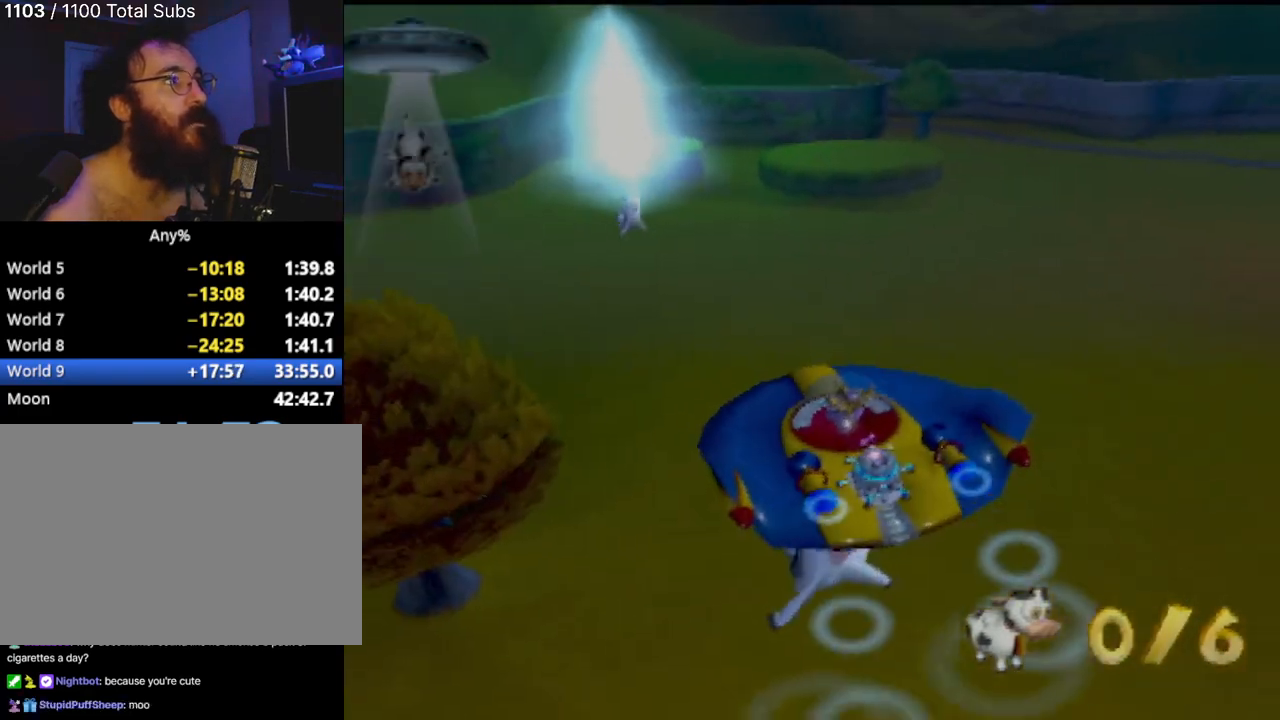
{"buttons": [], "left_stick": "center", "events": [[167, "CIRCLE", "down"], [184, "left_stick", "center"], [300, "CIRCLE", "up"], [300, "left_stick", "right"], [367, "CIRCLE", "down"], [484, "CIRCLE", "up"], [501, "left_stick", "center"]]}
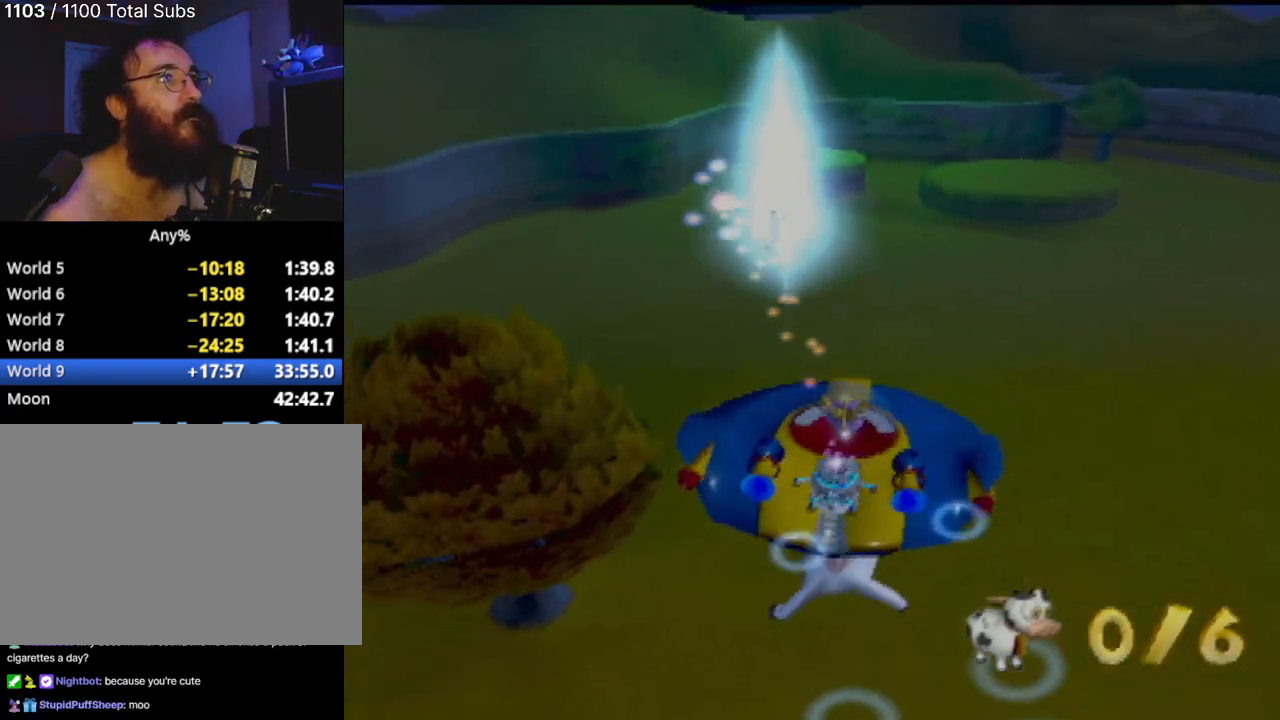
{"buttons": ["CIRCLE"], "left_stick": "down", "events": [[66, "CIRCLE", "down"], [100, "left_stick", "down-left"], [150, "CIRCLE", "up"], [216, "CIRCLE", "down"], [317, "left_stick", "center"], [333, "CIRCLE", "up"], [400, "left_stick", "right"], [417, "CIRCLE", "down"], [500, "left_stick", "down"]]}
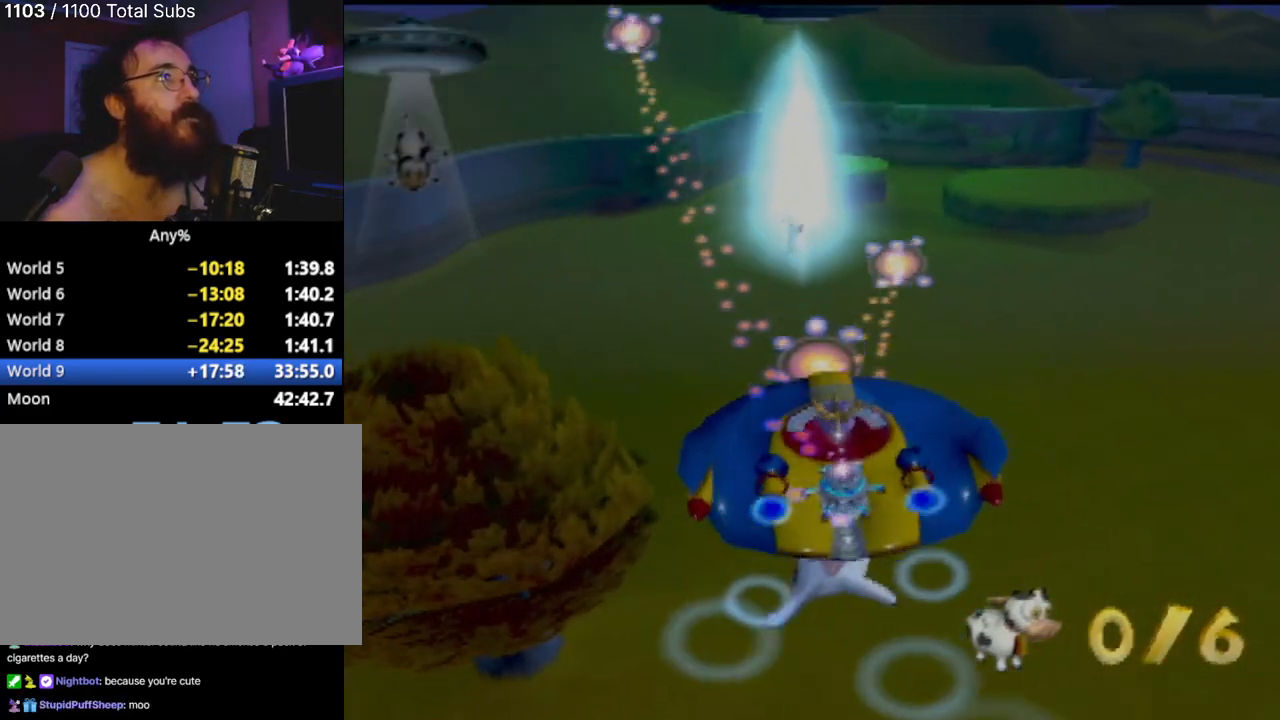
{"buttons": ["CIRCLE"], "left_stick": "down", "events": [[17, "CIRCLE", "up"], [50, "left_stick", "center"], [100, "CIRCLE", "down"], [217, "CIRCLE", "up"], [284, "CIRCLE", "down"], [317, "left_stick", "down"], [400, "CIRCLE", "up"], [467, "CIRCLE", "down"]]}
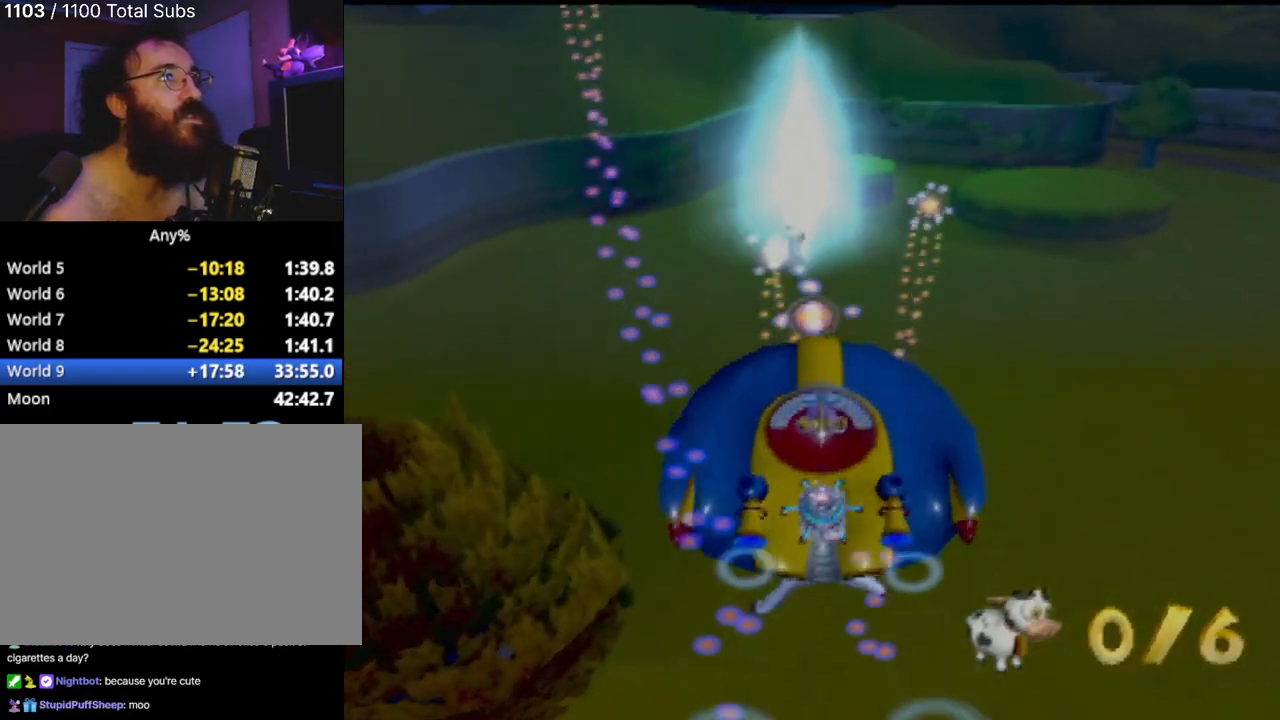
{"buttons": [], "left_stick": "center", "events": [[83, "CIRCLE", "up"], [166, "CIRCLE", "down"], [267, "CIRCLE", "up"], [267, "left_stick", "center"], [350, "CIRCLE", "down"], [450, "CIRCLE", "up"]]}
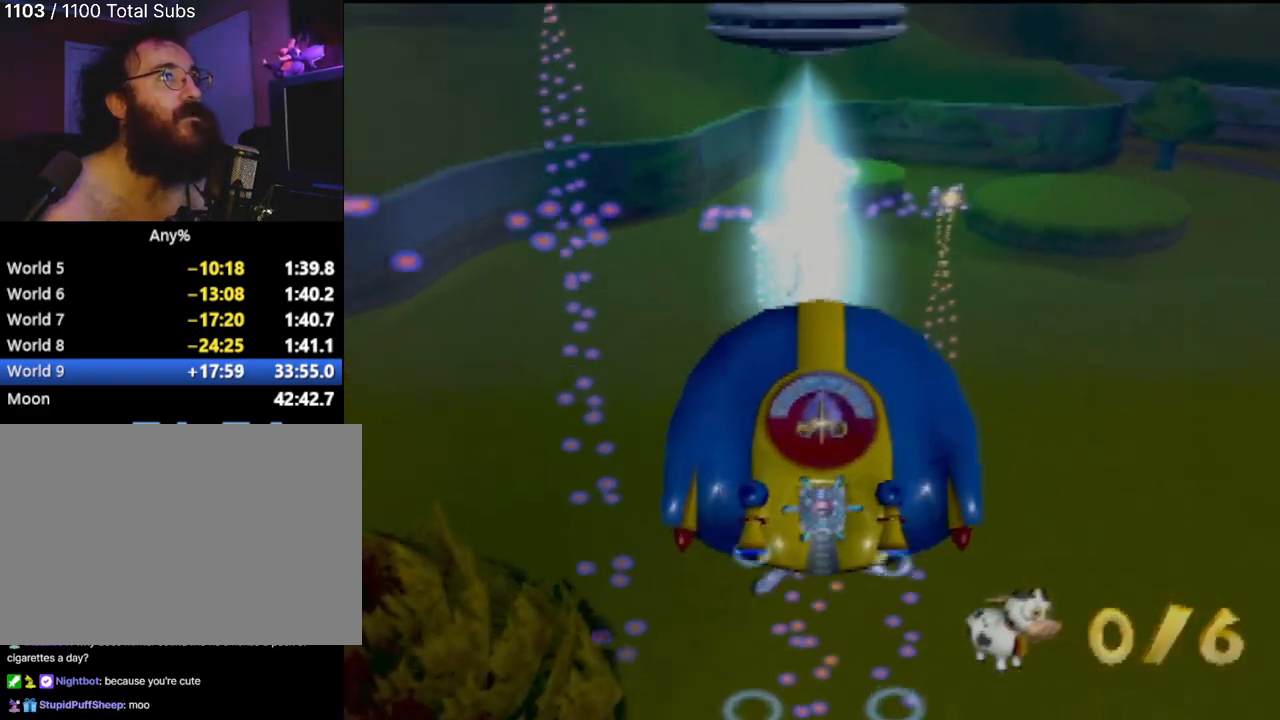
{"buttons": ["CIRCLE"], "left_stick": "up", "events": [[34, "CIRCLE", "down"], [117, "left_stick", "down-left"], [151, "CIRCLE", "up"], [167, "R2", "down"], [217, "CIRCLE", "down"], [234, "R2", "up"], [251, "left_stick", "center"], [334, "CIRCLE", "up"], [401, "CIRCLE", "down"], [401, "left_stick", "up"]]}
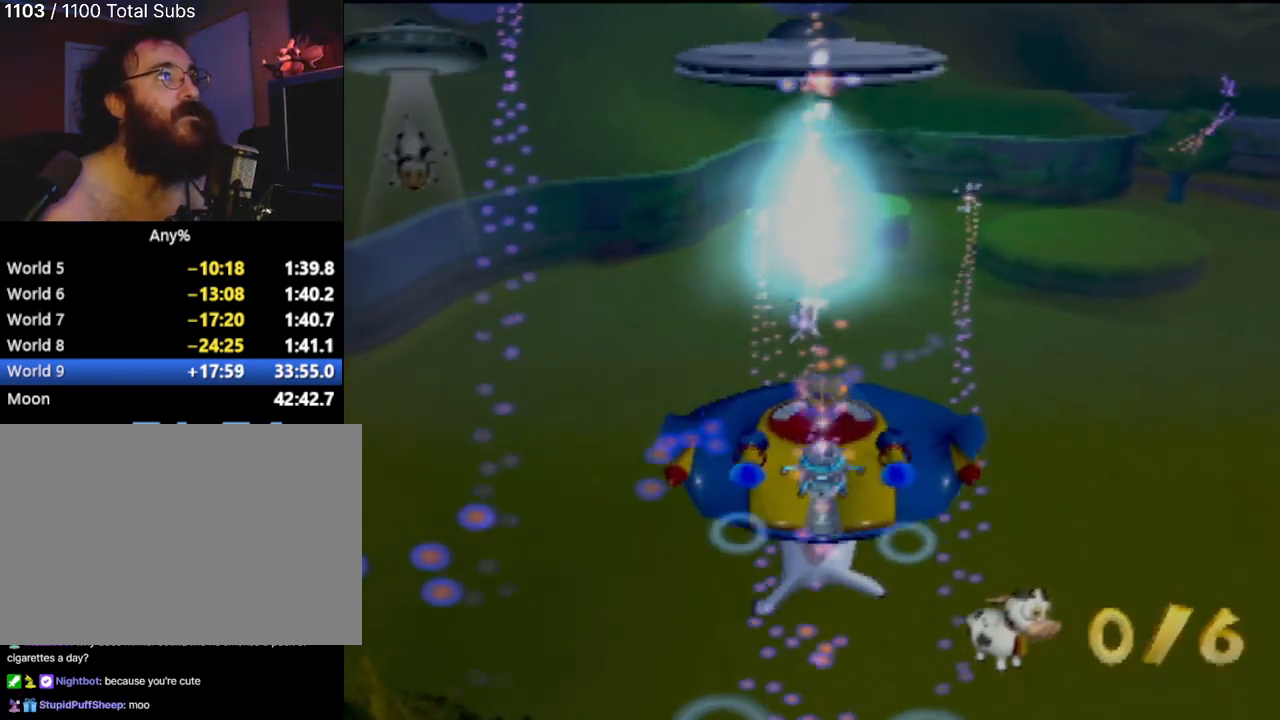
{"buttons": ["CIRCLE"], "left_stick": "center", "events": [[17, "CIRCLE", "up"], [67, "left_stick", "center"], [117, "CIRCLE", "down"], [200, "CIRCLE", "up"], [200, "left_stick", "down"], [300, "CIRCLE", "down"], [400, "CIRCLE", "up"], [417, "left_stick", "center"], [484, "CIRCLE", "down"]]}
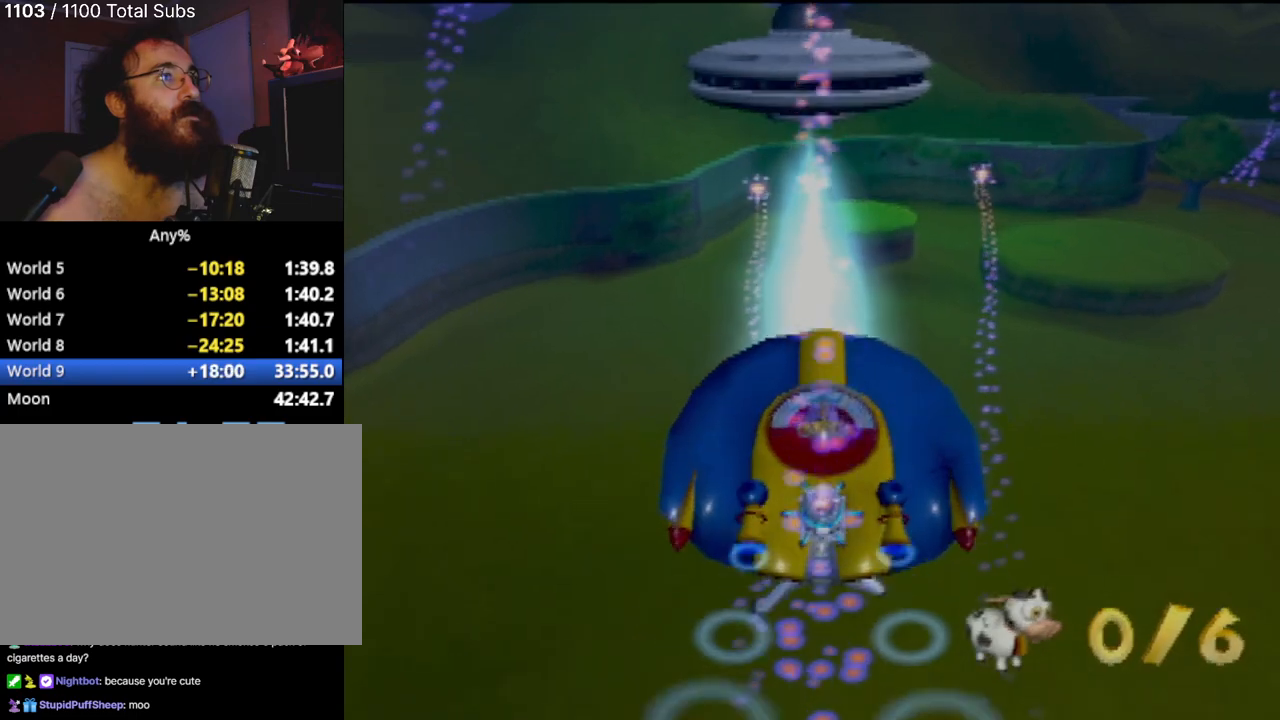
{"buttons": [], "left_stick": "down", "events": [[100, "CIRCLE", "up"], [167, "CIRCLE", "down"], [167, "left_stick", "up"], [284, "CIRCLE", "up"], [284, "left_stick", "center"], [351, "CIRCLE", "down"], [451, "CIRCLE", "up"], [501, "left_stick", "down"]]}
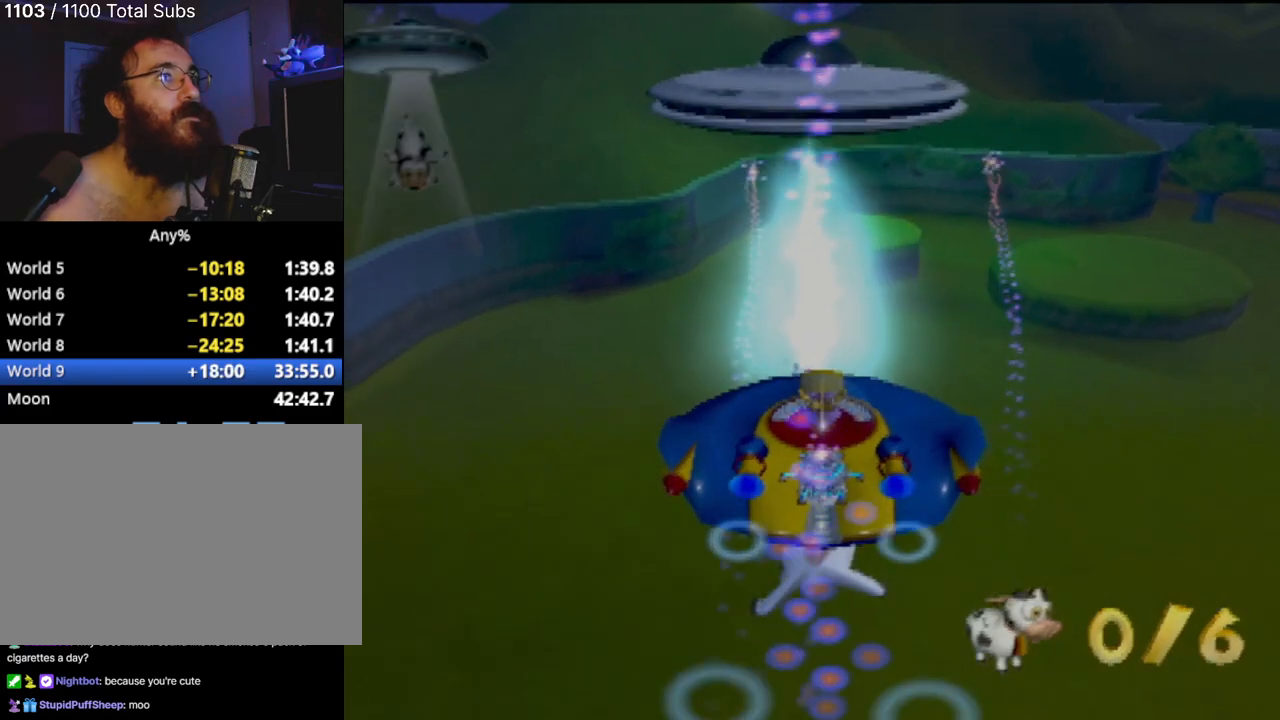
{"buttons": ["CIRCLE"], "left_stick": "center", "events": [[50, "CIRCLE", "down"], [150, "left_stick", "center"], [167, "CIRCLE", "up"], [267, "CIRCLE", "down"], [350, "CIRCLE", "up"], [434, "CIRCLE", "down"]]}
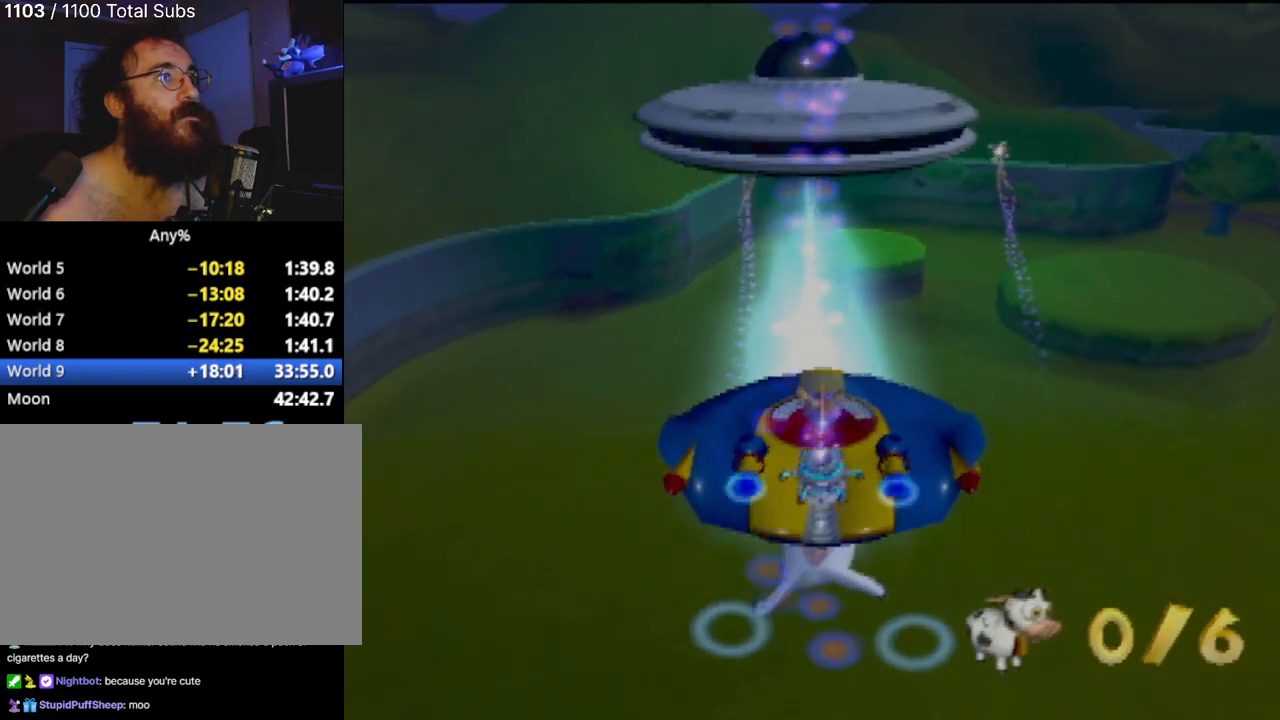
{"buttons": ["CIRCLE"], "left_stick": "center", "events": [[17, "CIRCLE", "up"], [34, "left_stick", "down"], [117, "CIRCLE", "down"], [184, "left_stick", "center"], [201, "CIRCLE", "up"], [301, "CIRCLE", "down"], [401, "CIRCLE", "up"], [484, "CIRCLE", "down"]]}
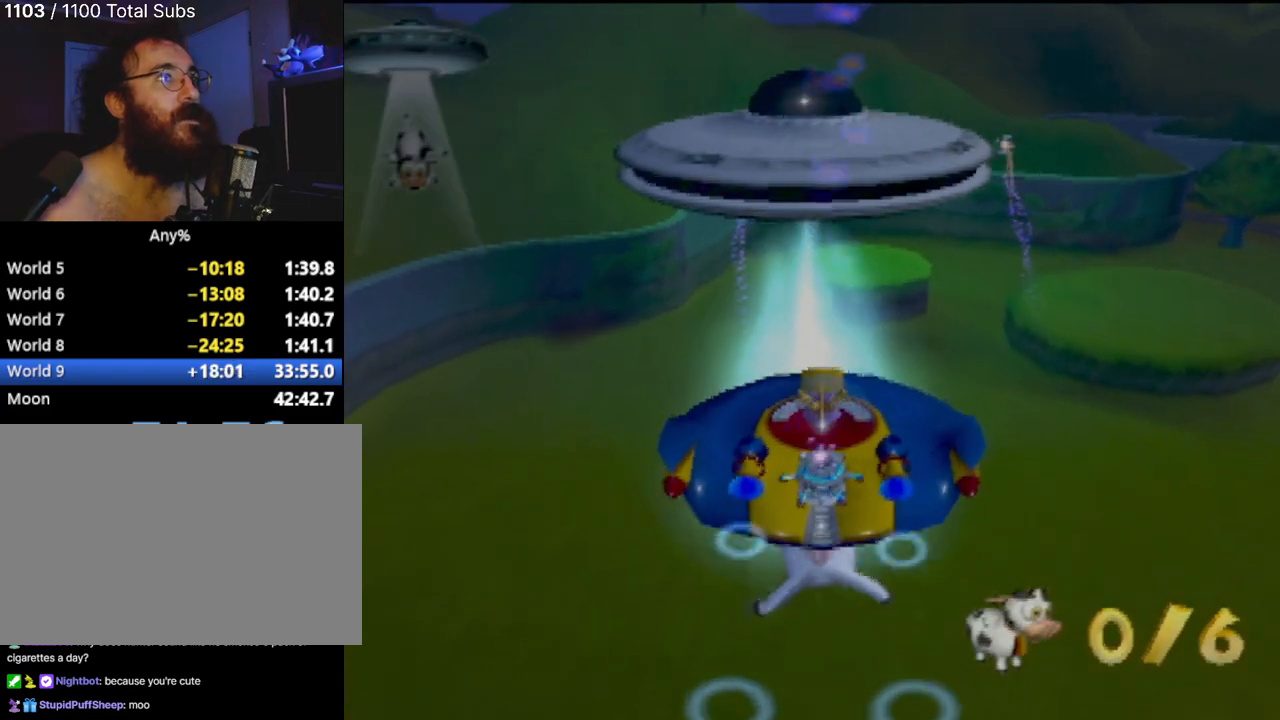
{"buttons": ["CIRCLE"], "left_stick": "center", "events": [[33, "CIRCLE", "up"], [33, "left_stick", "down"], [133, "CIRCLE", "down"], [167, "left_stick", "center"], [217, "CIRCLE", "up"], [300, "CIRCLE", "down"], [384, "CIRCLE", "up"], [500, "CIRCLE", "down"]]}
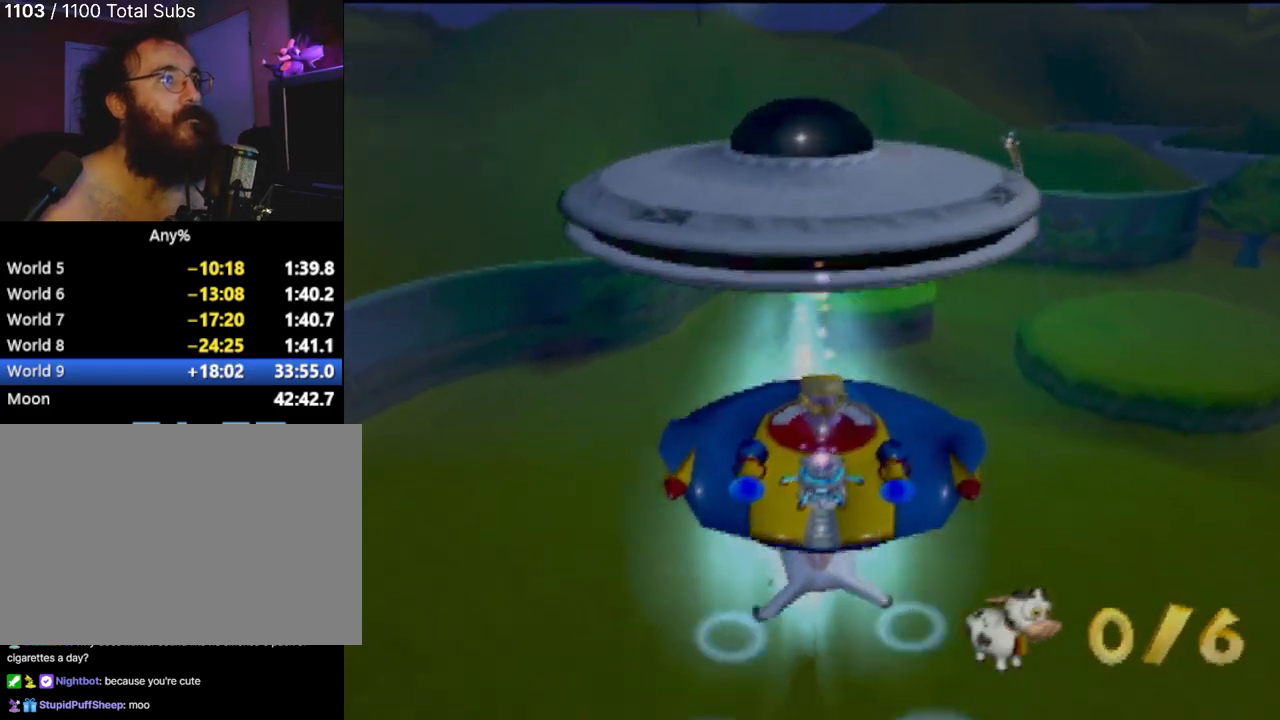
{"buttons": [], "left_stick": "up-right", "events": [[67, "CIRCLE", "up"], [151, "left_stick", "up-right"], [184, "CIRCLE", "down"], [217, "CIRCLE", "up"]]}
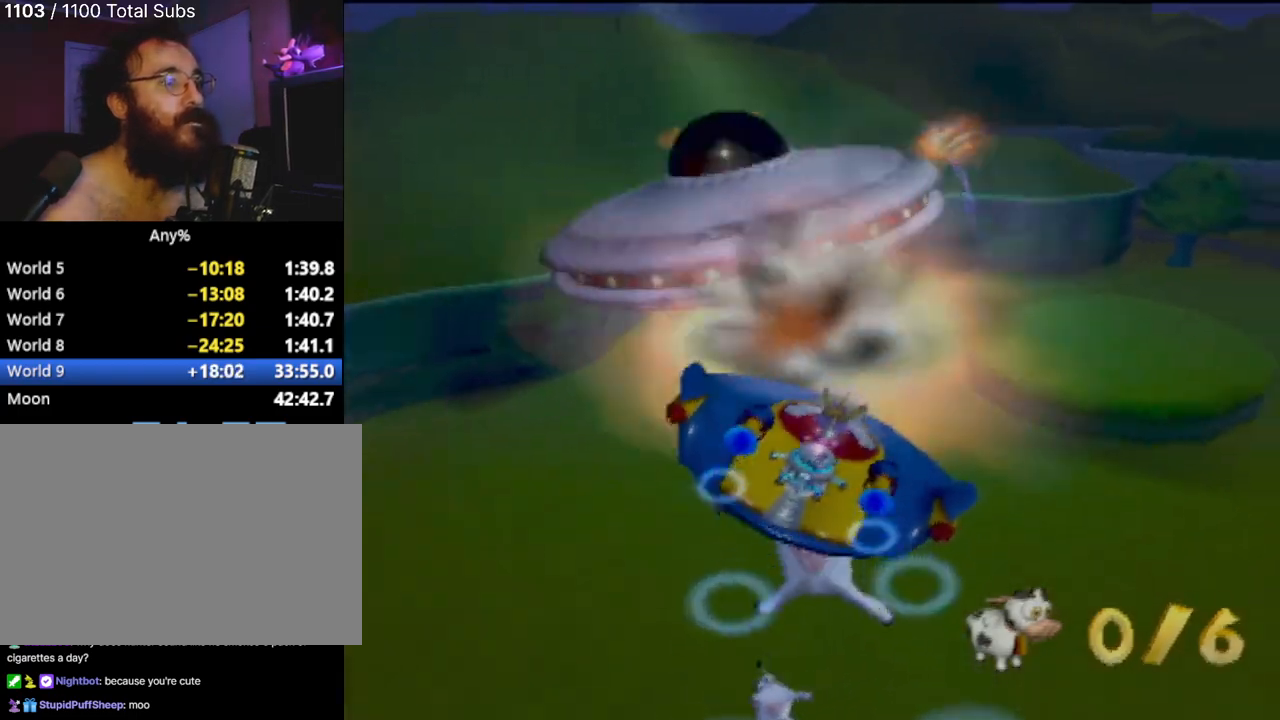
{"buttons": [], "left_stick": "up-left", "events": [[484, "left_stick", "up-left"]]}
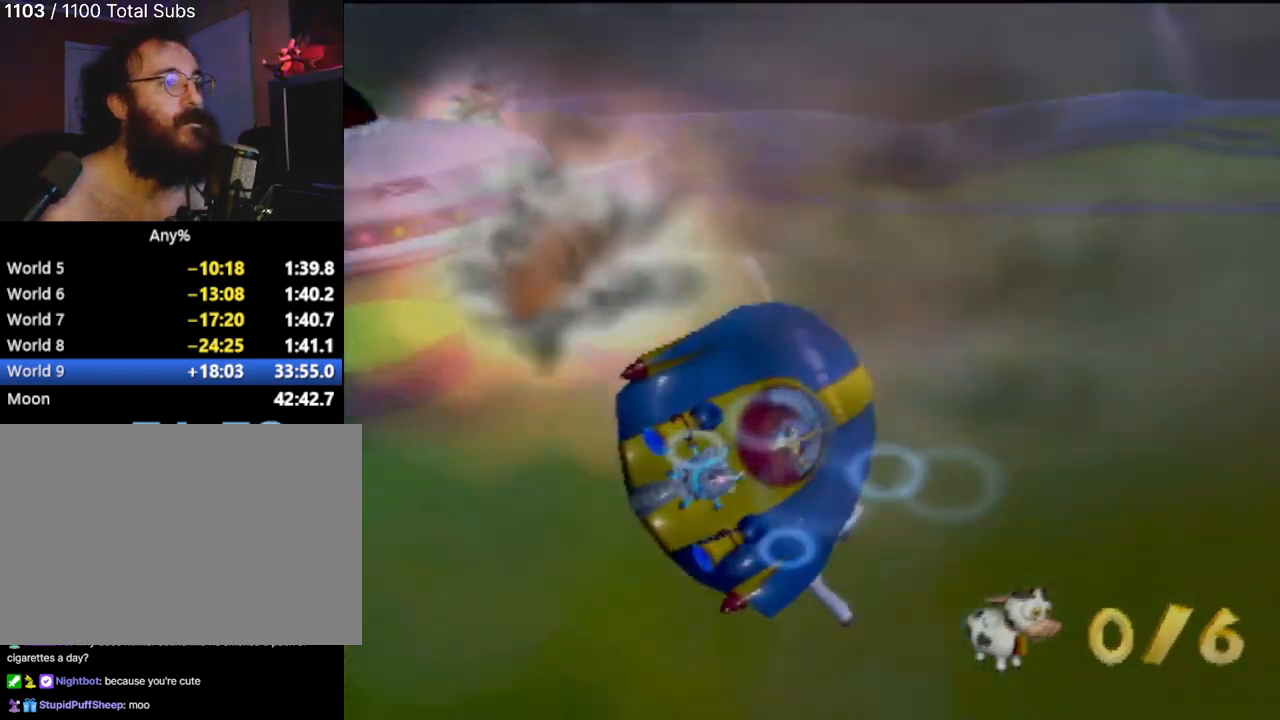
{"buttons": [], "left_stick": "up-left", "events": []}
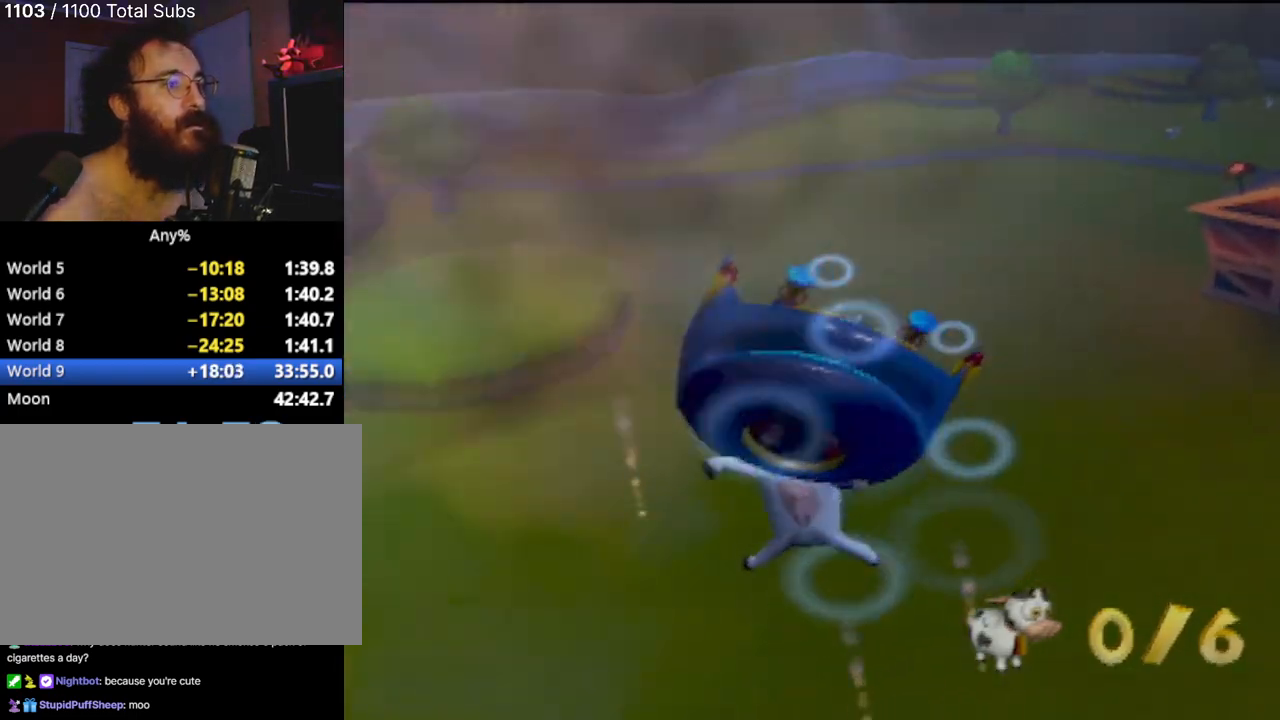
{"buttons": [], "left_stick": "right", "events": [[350, "left_stick", "down-right"], [450, "left_stick", "right"]]}
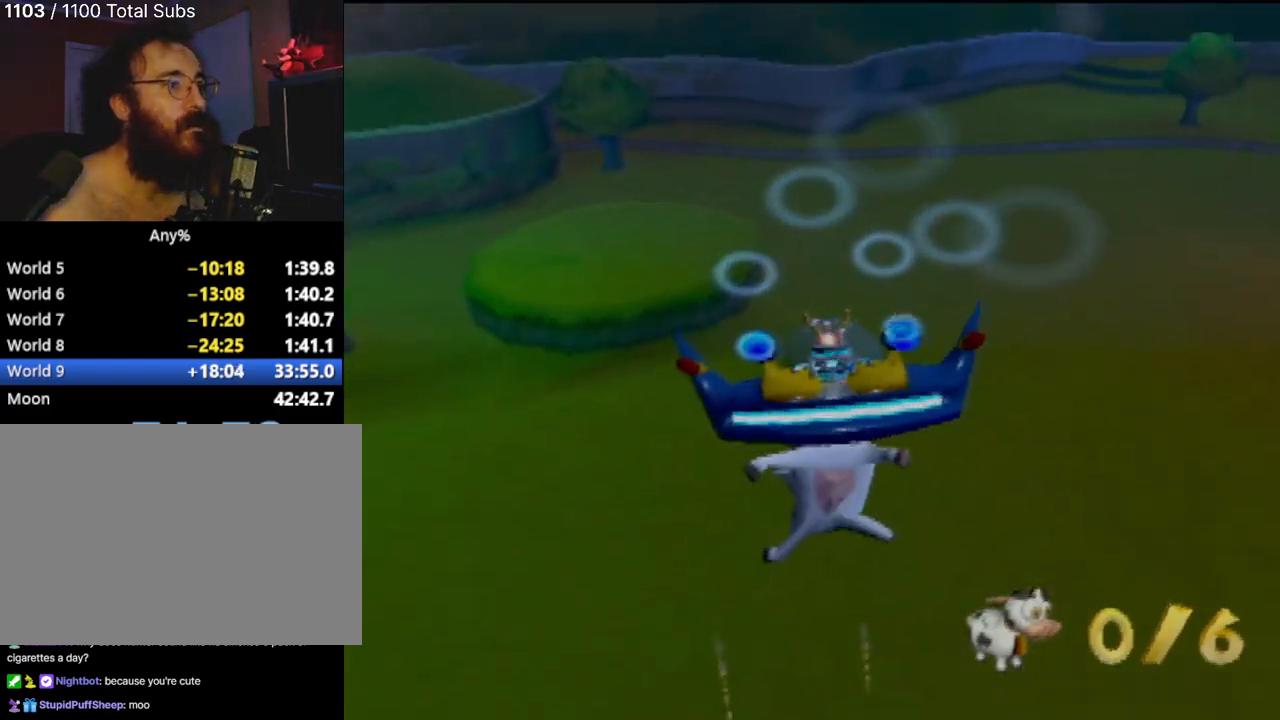
{"buttons": [], "left_stick": "up-right", "events": [[501, "left_stick", "up-right"]]}
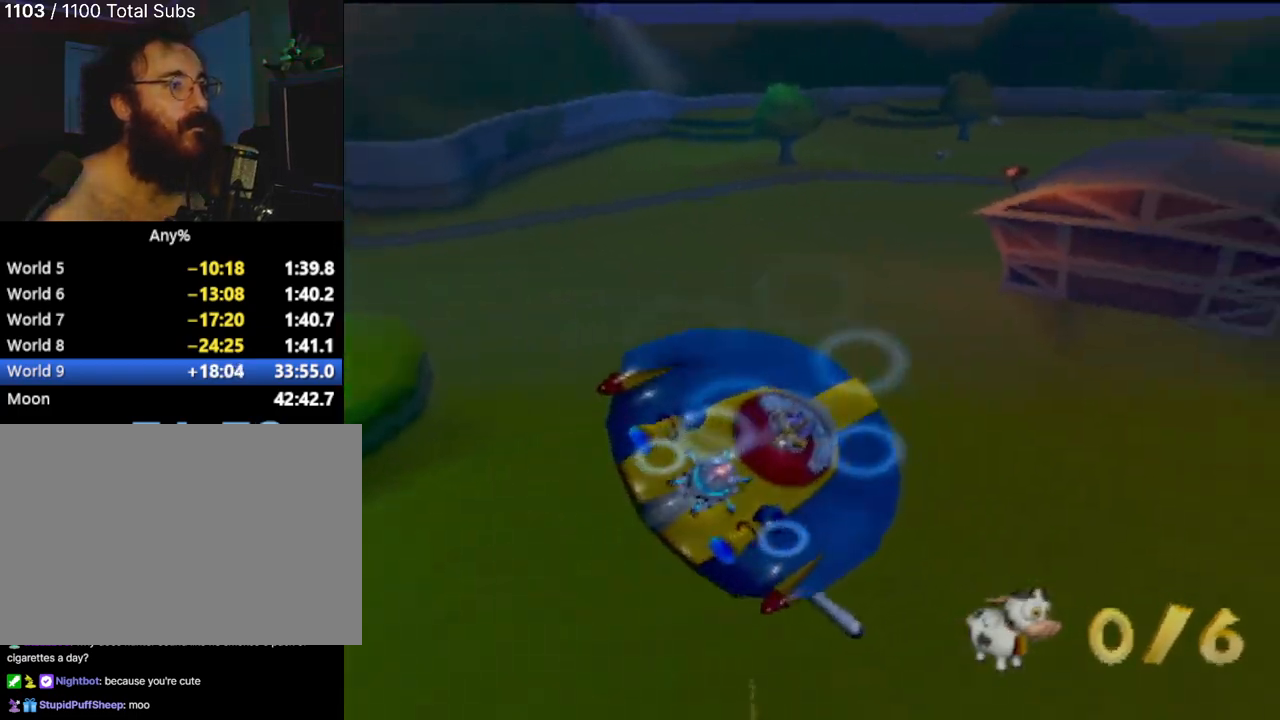
{"buttons": [], "left_stick": "center", "events": [[233, "left_stick", "center"]]}
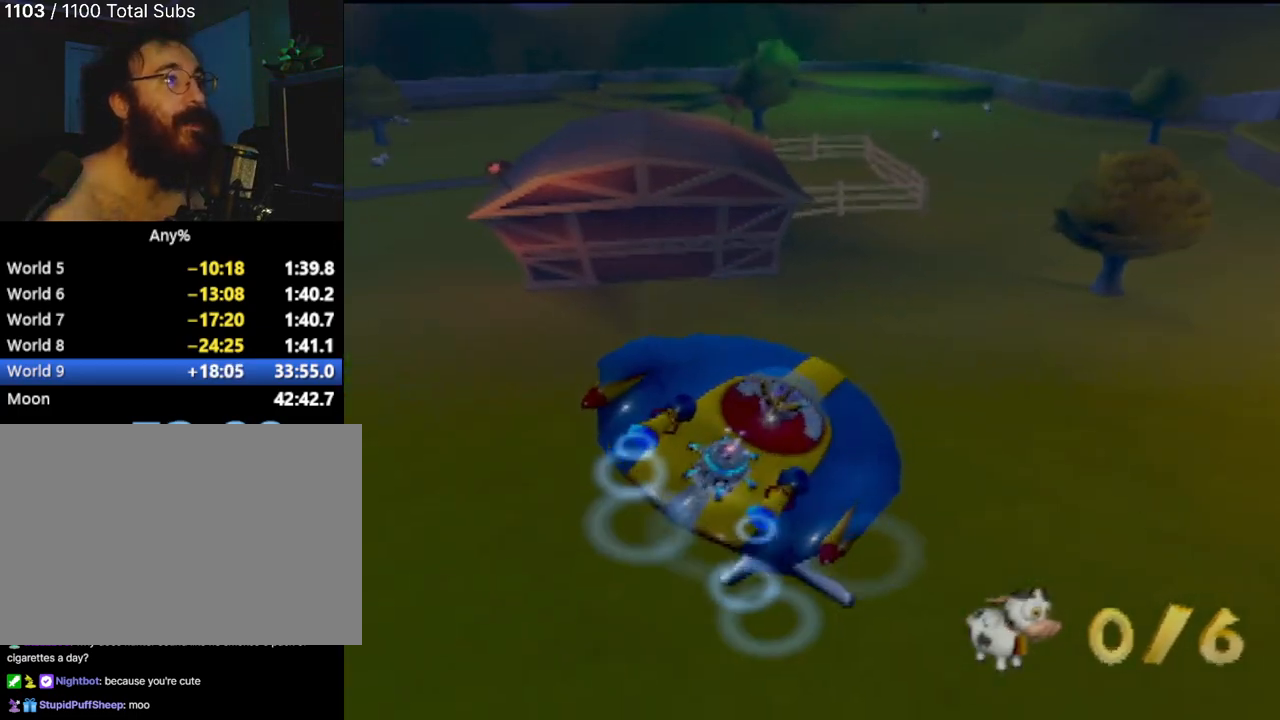
{"buttons": [], "left_stick": "up-left", "events": [[468, "left_stick", "up-left"]]}
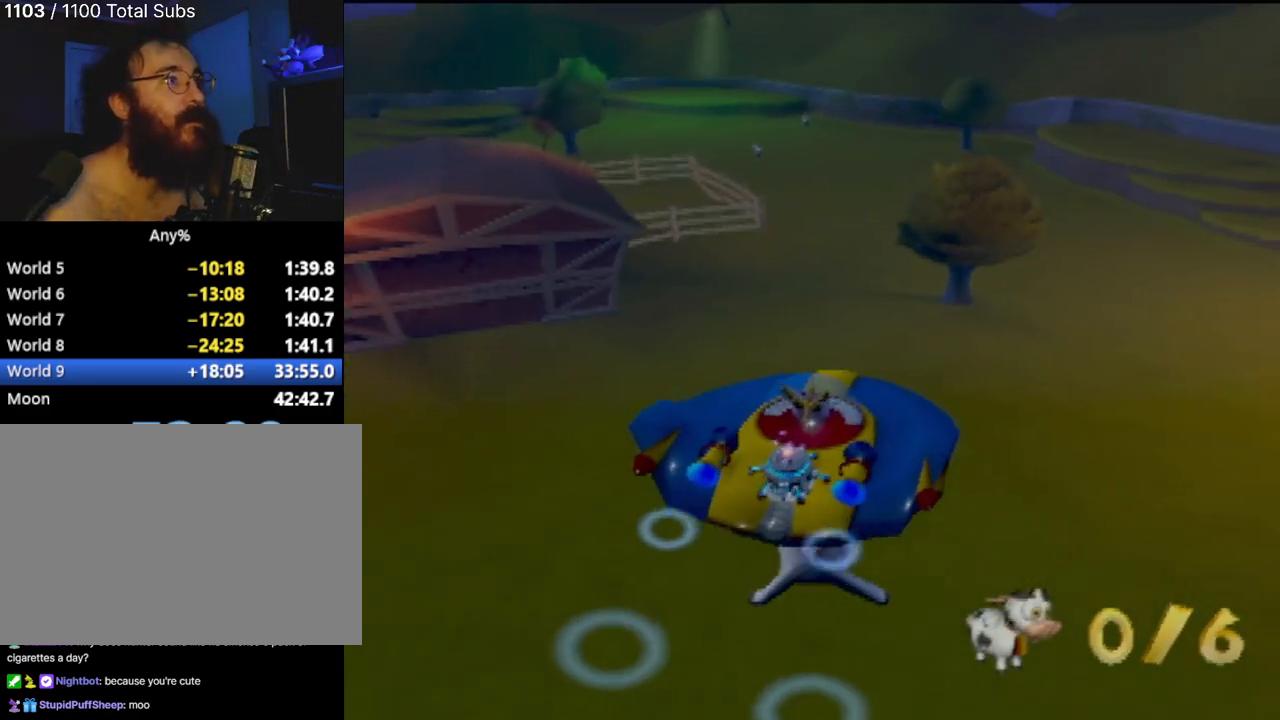
{"buttons": [], "left_stick": "center", "events": [[200, "left_stick", "center"]]}
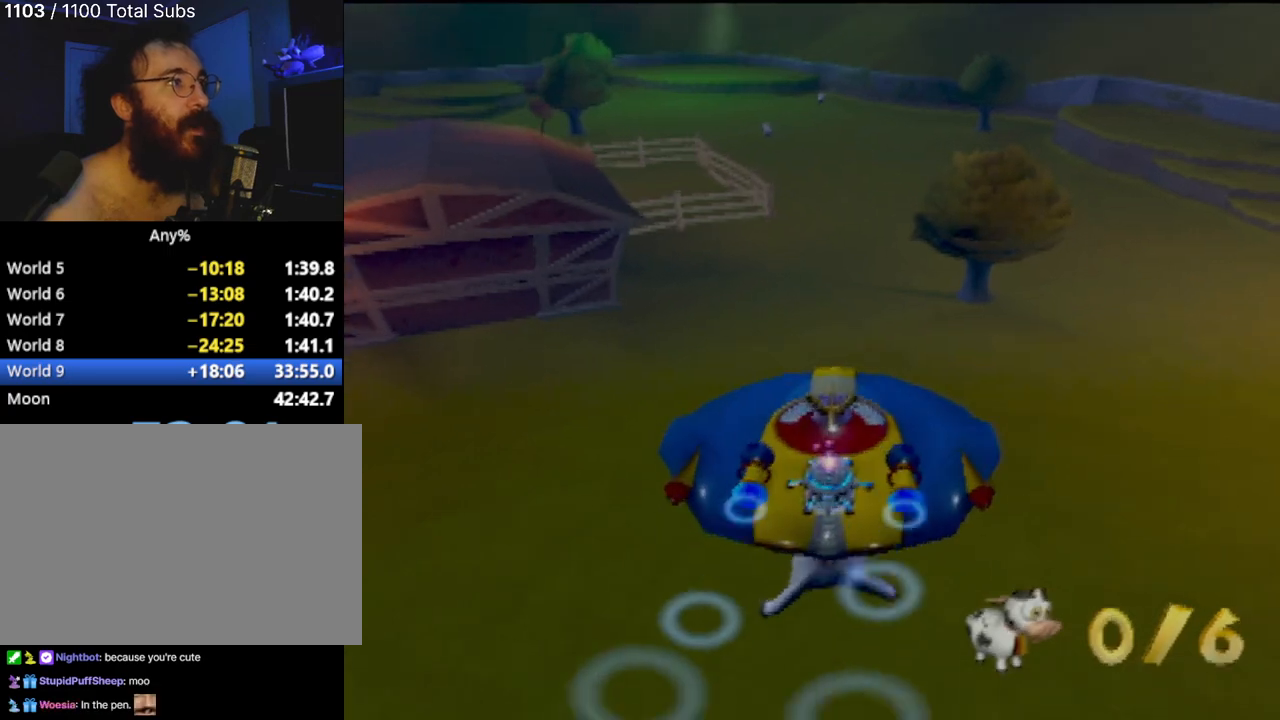
{"buttons": [], "left_stick": "up-left", "events": [[401, "left_stick", "up-left"]]}
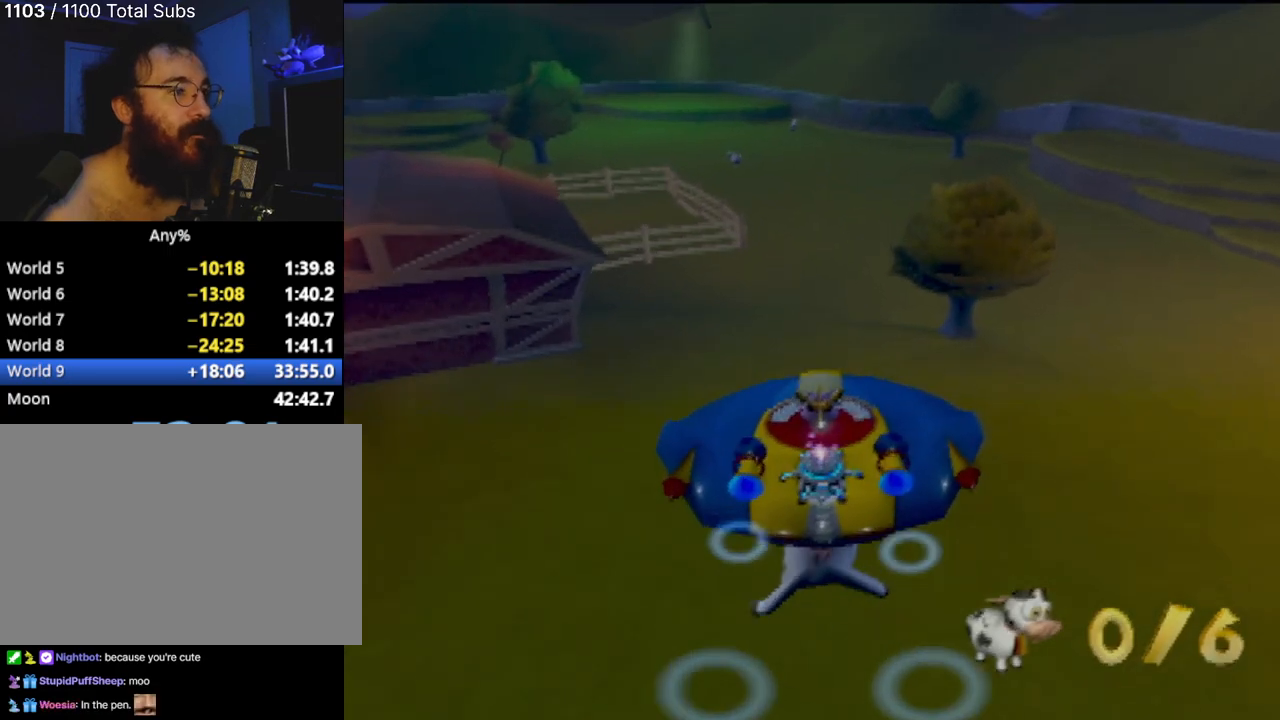
{"buttons": [], "left_stick": "up-left", "events": [[17, "left_stick", "center"], [467, "left_stick", "up-left"]]}
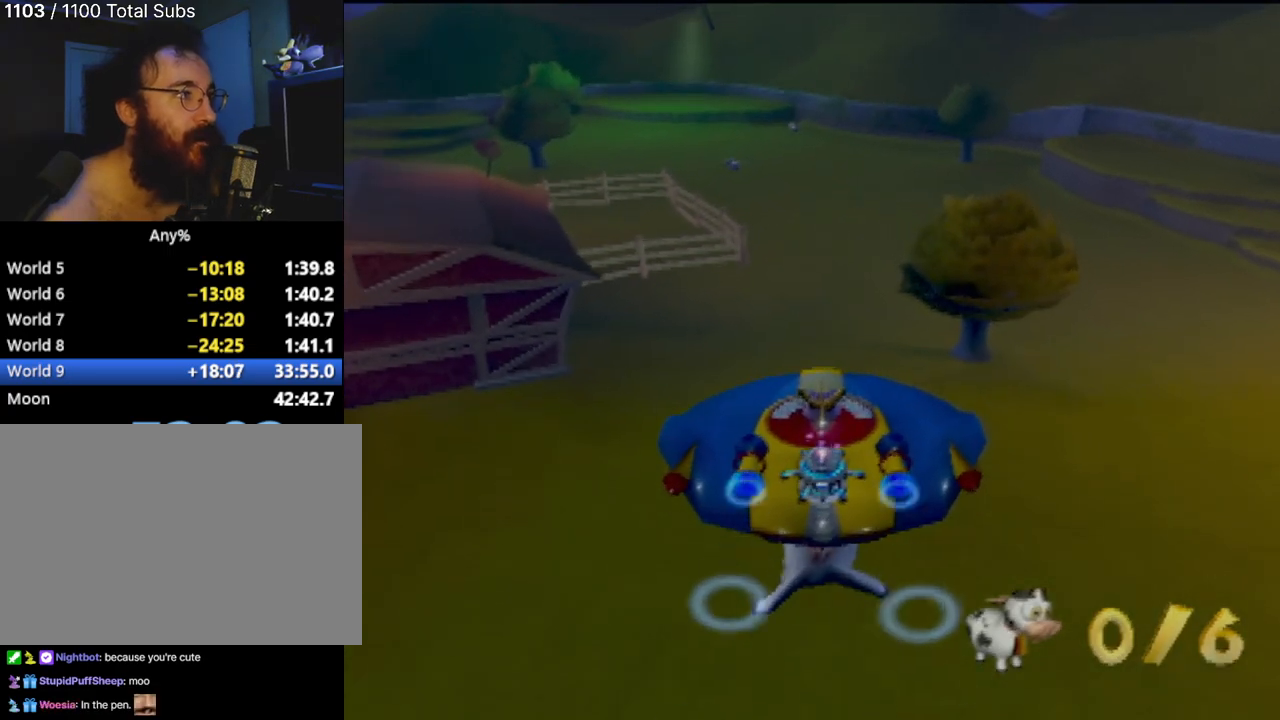
{"buttons": [], "left_stick": "center", "events": [[67, "left_stick", "center"]]}
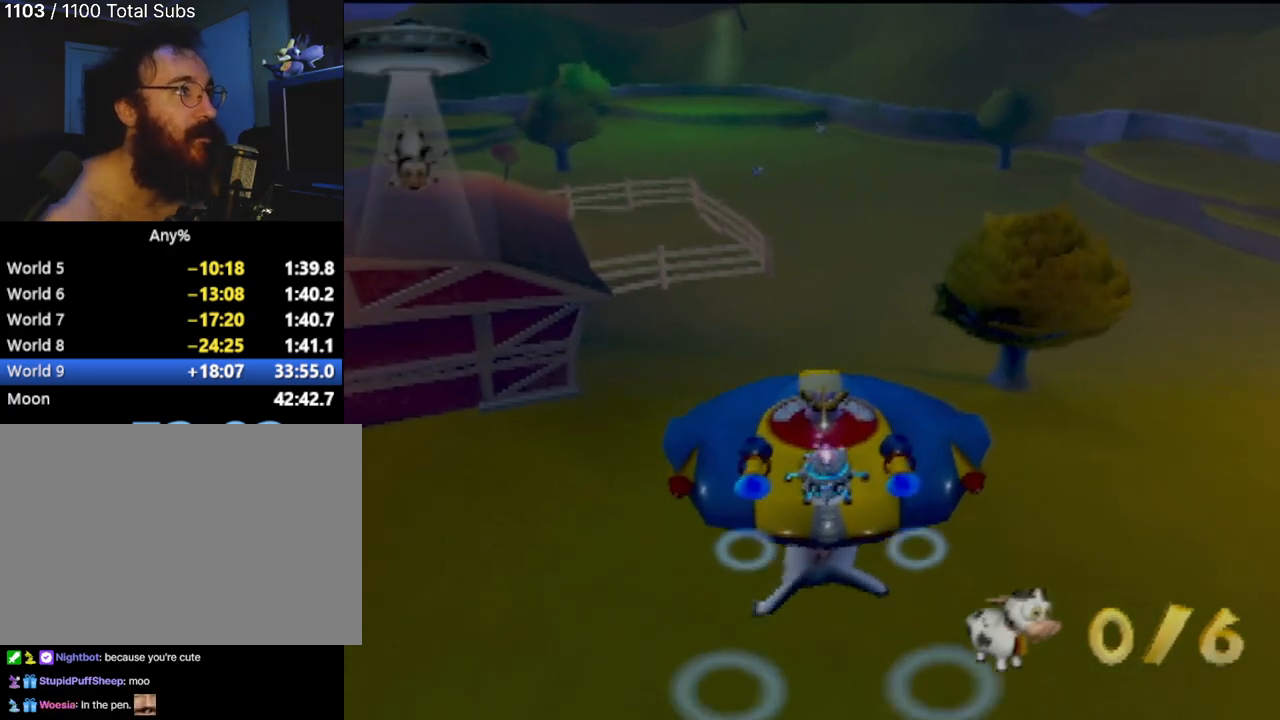
{"buttons": [], "left_stick": "center", "events": [[167, "left_stick", "up-left"], [317, "left_stick", "center"]]}
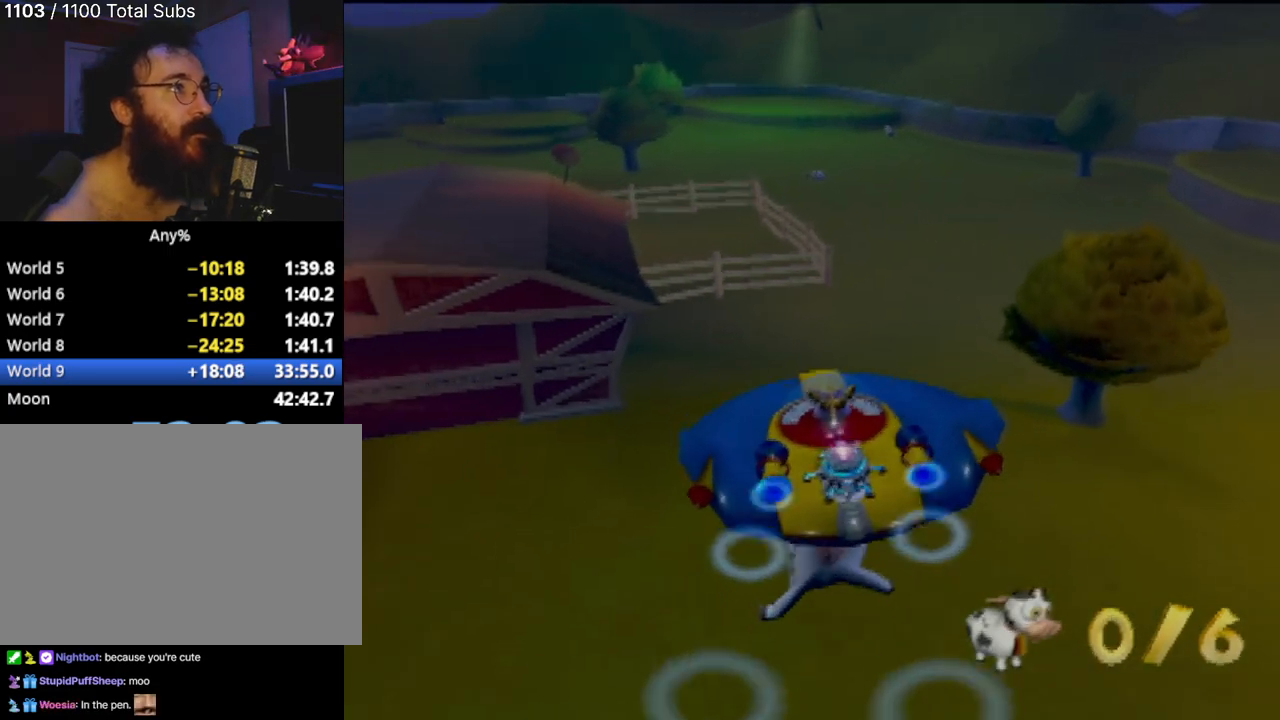
{"buttons": [], "left_stick": "center", "events": [[334, "CIRCLE", "down"], [384, "left_stick", "down-right"], [451, "left_stick", "center"], [468, "CIRCLE", "up"]]}
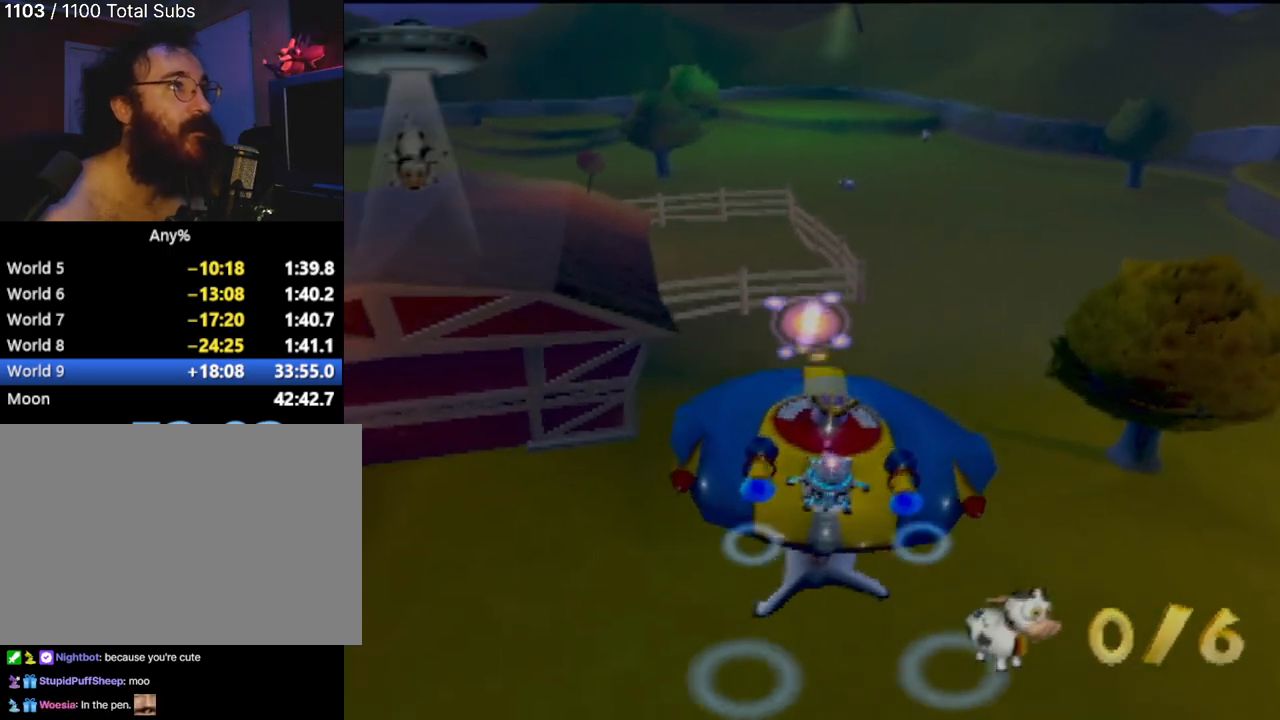
{"buttons": ["CIRCLE"], "left_stick": "center", "events": [[33, "CIRCLE", "down"], [133, "CIRCLE", "up"], [183, "left_stick", "down"], [267, "CIRCLE", "down"], [284, "left_stick", "center"], [317, "CIRCLE", "up"], [400, "left_stick", "right"], [450, "CIRCLE", "down"], [484, "left_stick", "center"]]}
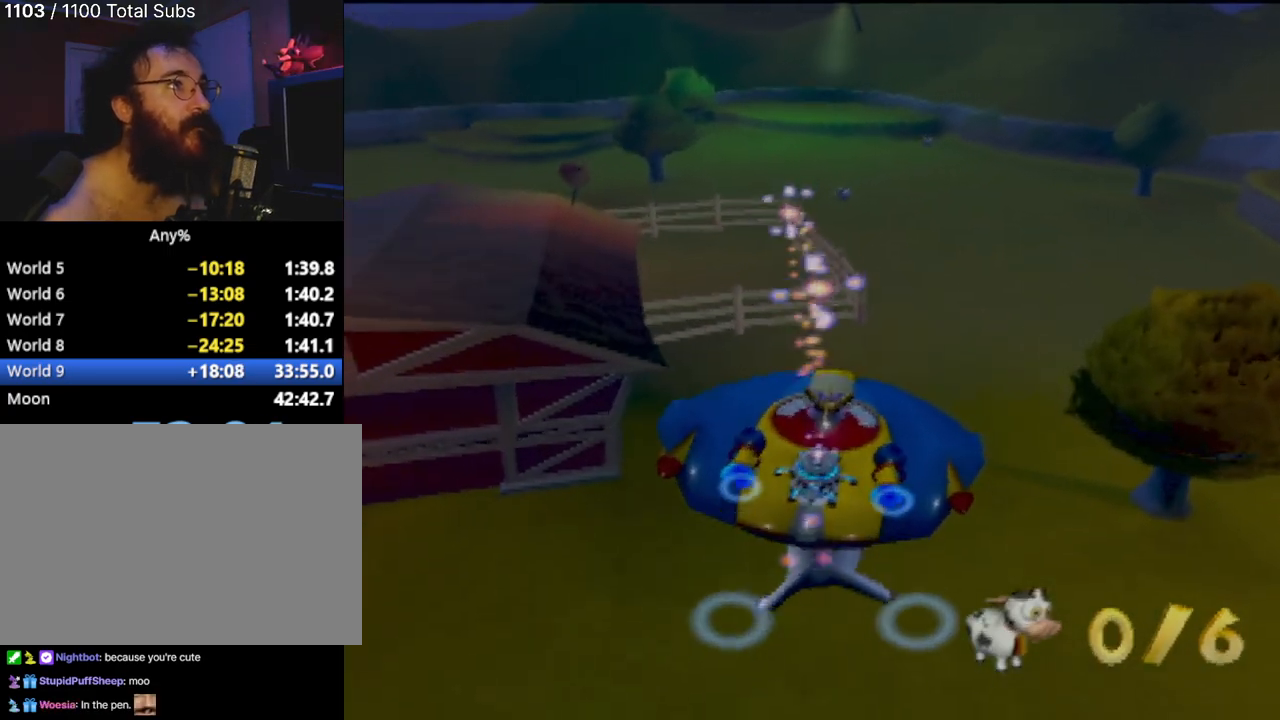
{"buttons": ["CIRCLE"], "left_stick": "center", "events": [[34, "CIRCLE", "up"], [134, "CIRCLE", "down"], [151, "left_stick", "down-left"], [234, "CIRCLE", "up"], [301, "left_stick", "center"], [334, "CIRCLE", "down"], [417, "CIRCLE", "up"], [501, "CIRCLE", "down"]]}
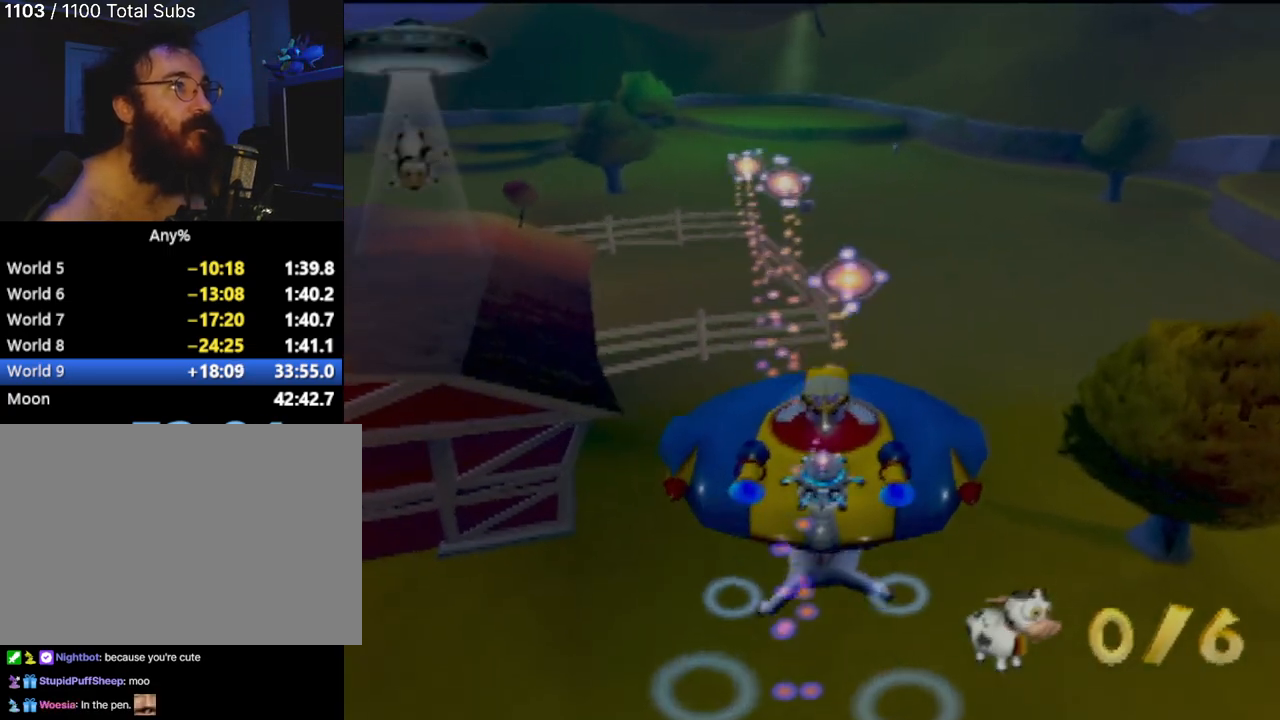
{"buttons": [], "left_stick": "center", "events": [[83, "CIRCLE", "up"], [167, "left_stick", "up-left"], [183, "CIRCLE", "down"], [267, "CIRCLE", "up"], [334, "left_stick", "center"], [367, "CIRCLE", "down"], [484, "CIRCLE", "up"]]}
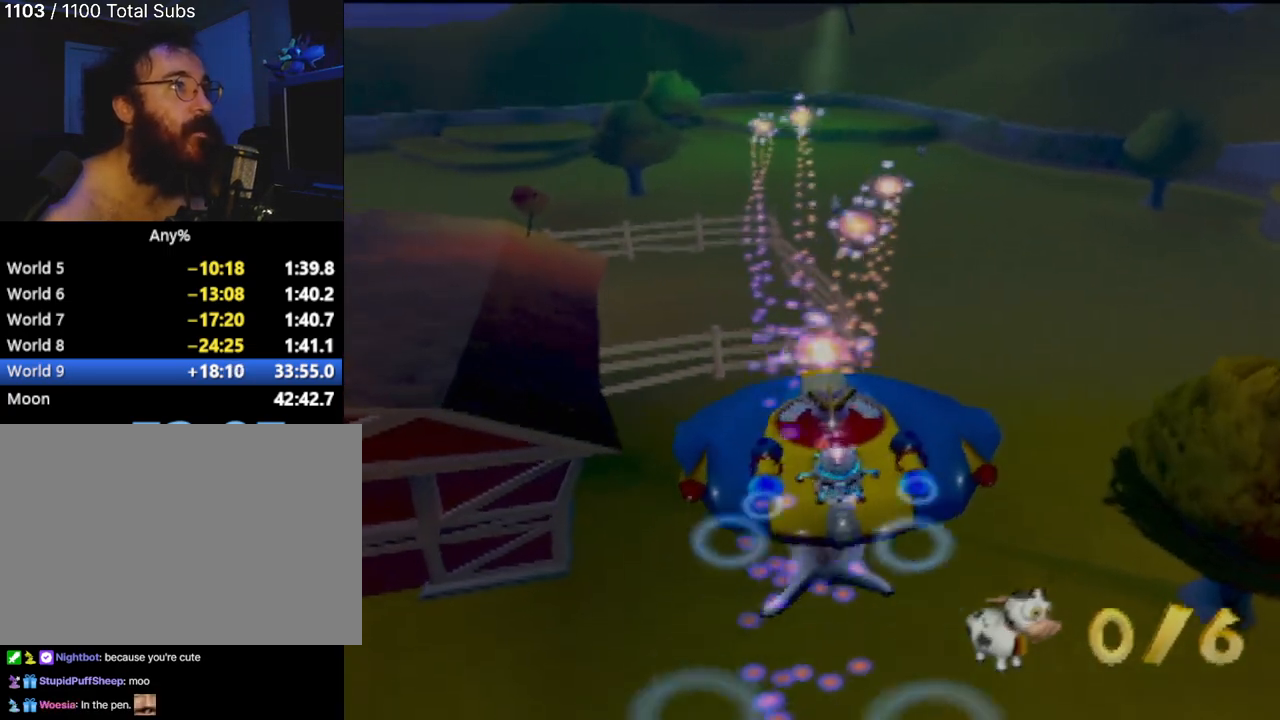
{"buttons": ["CIRCLE"], "left_stick": "down", "events": [[34, "left_stick", "right"], [84, "CIRCLE", "down"], [117, "left_stick", "down"], [184, "CIRCLE", "up"], [184, "left_stick", "center"], [284, "CIRCLE", "down"], [384, "CIRCLE", "up"], [401, "left_stick", "down"], [468, "CIRCLE", "down"]]}
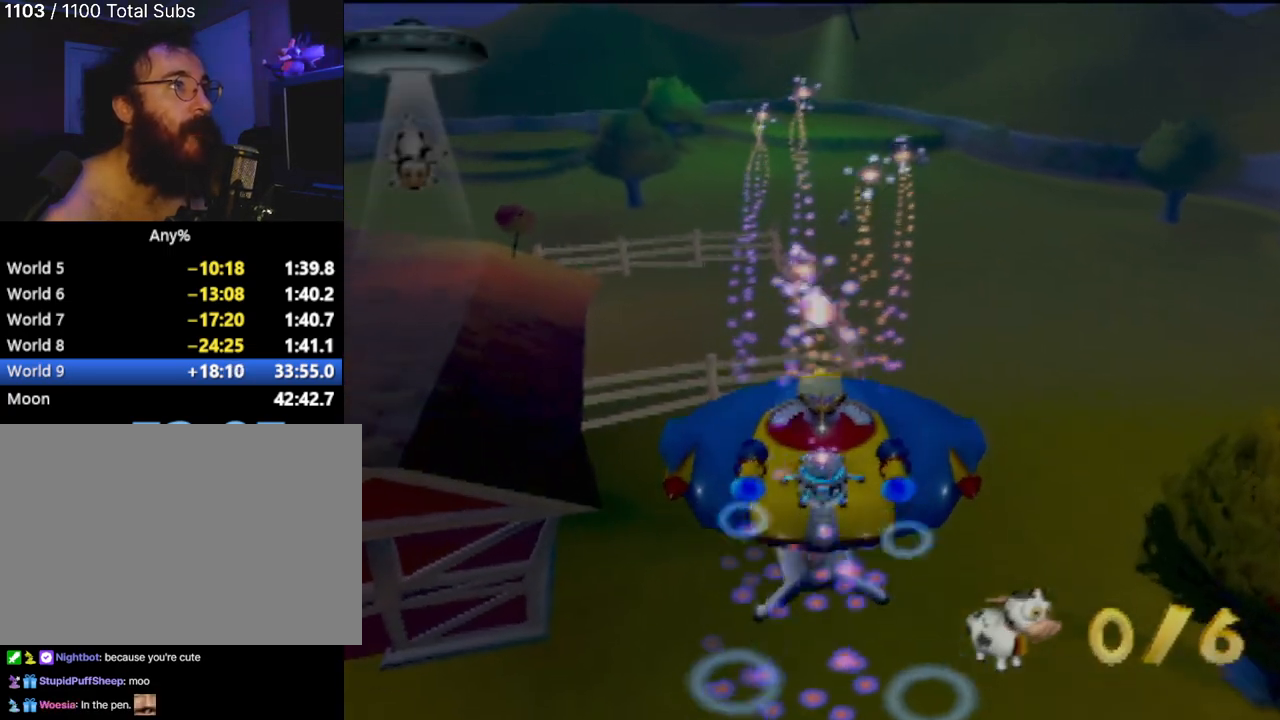
{"buttons": [], "left_stick": "center", "events": [[17, "left_stick", "center"], [67, "CIRCLE", "up"], [133, "CIRCLE", "down"], [250, "CIRCLE", "up"], [284, "left_stick", "down"], [367, "CIRCLE", "down"], [384, "left_stick", "center"], [434, "CIRCLE", "up"]]}
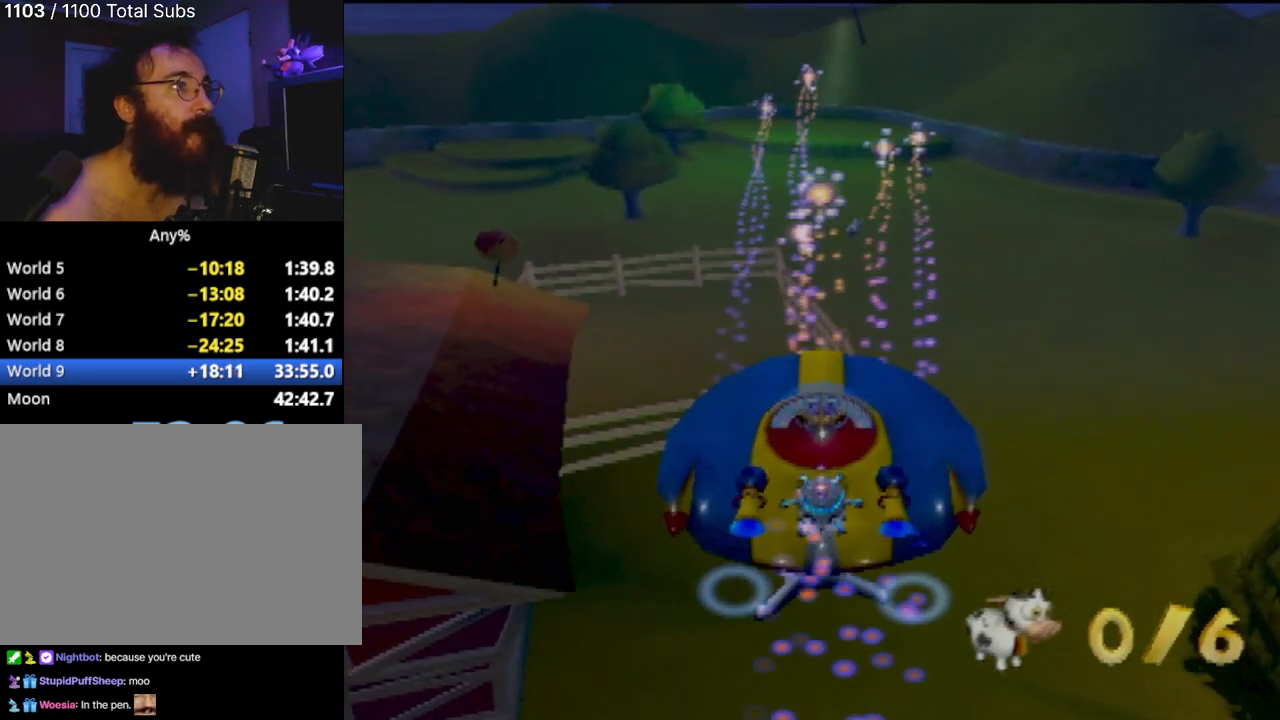
{"buttons": [], "left_stick": "up-left", "events": [[34, "CIRCLE", "down"], [50, "left_stick", "up"], [134, "CIRCLE", "up"], [151, "left_stick", "up-left"]]}